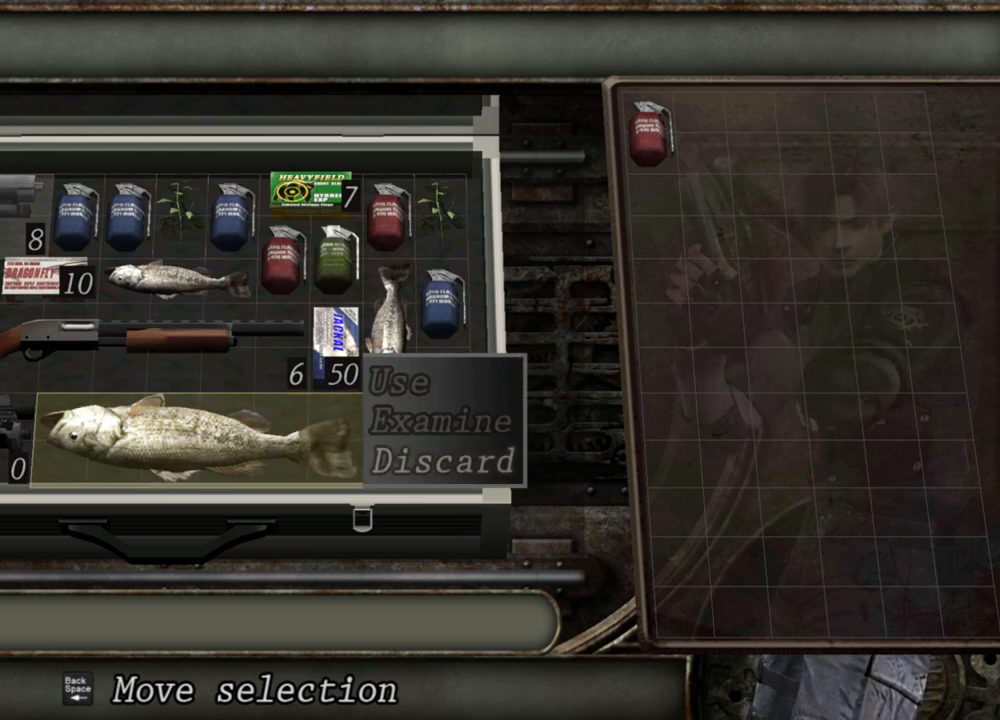
Gameplay with keyboard and mouse; each line is a JSON object with the keys and mouse buttons held at the frame after it. "events" lists presses ("down") and releases ("up") of "1", "2", "3", "4", "5", "a", "alt", "b", "c", "ctrl", "d", "e", "f", "g", "q", "r", "s", "shift", "space", "t", "tab", "tilde", "v", "w", "x", "z", "mouse_left", "mouse_wheel", "mouse_right", "mouse_mb4" and "mouse_mb5" between this image and that frame as [ms after this image, input, new state], when the widget could be followed in between. "mouse_left", "mouse_wheel", "mouse_right", "mouse_mb4", "mouse_mb5" = the "left", "wheel", "right", "mb4", "mb5" buttons of the "mouse" list. No other keys are recorded. "wheel" means that the mouse wheel is clicked or scrolled. Mouse movement is not recorded.
{"keys": [], "mouse": [], "events": [[267, "a", "down"], [467, "a", "up"]]}
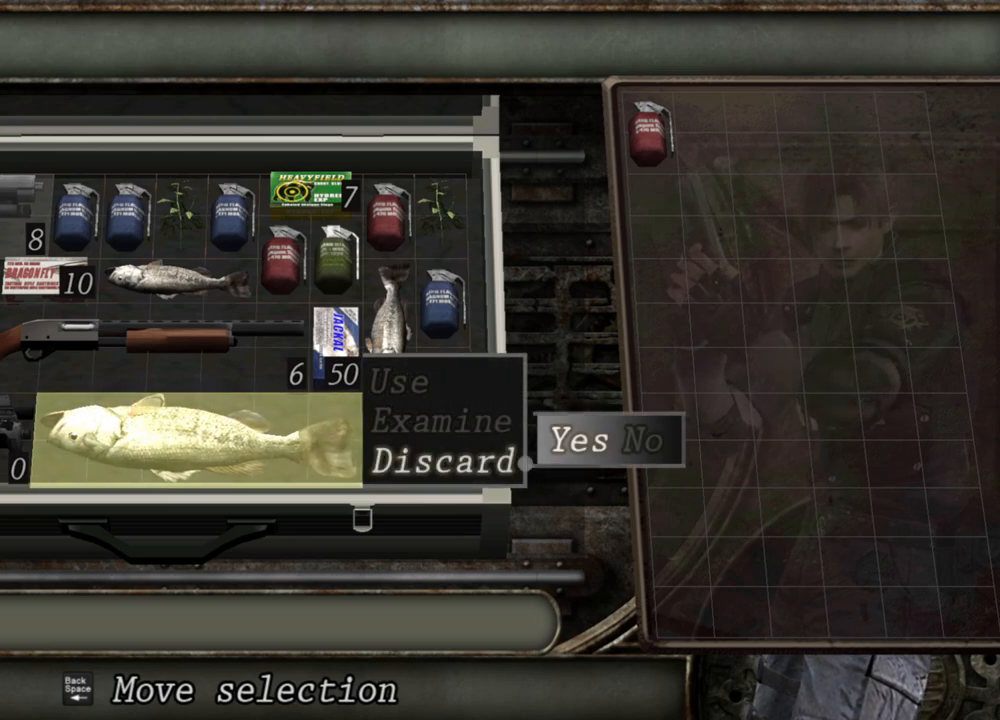
{"keys": [], "mouse": [], "events": []}
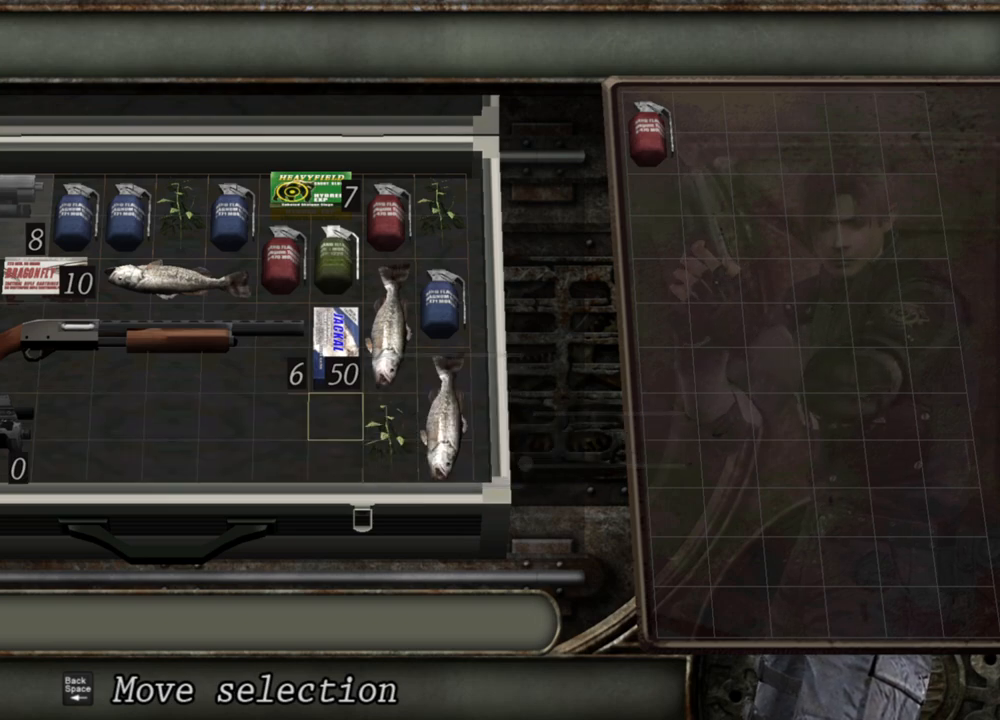
{"keys": [], "mouse": [], "events": []}
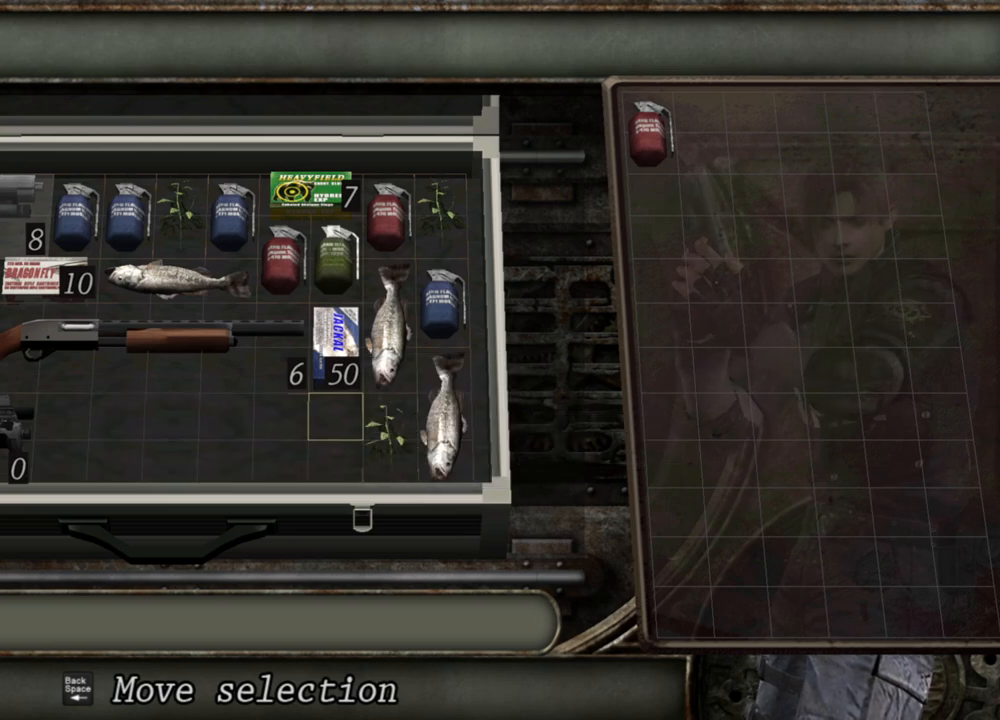
{"keys": [], "mouse": [], "events": []}
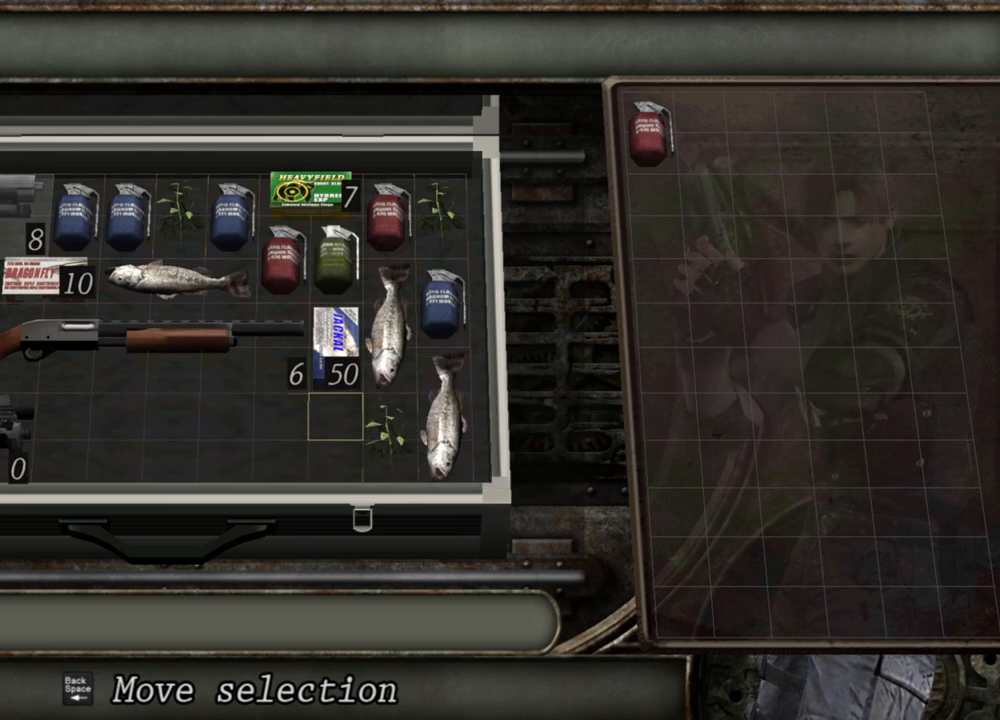
{"keys": [], "mouse": [], "events": []}
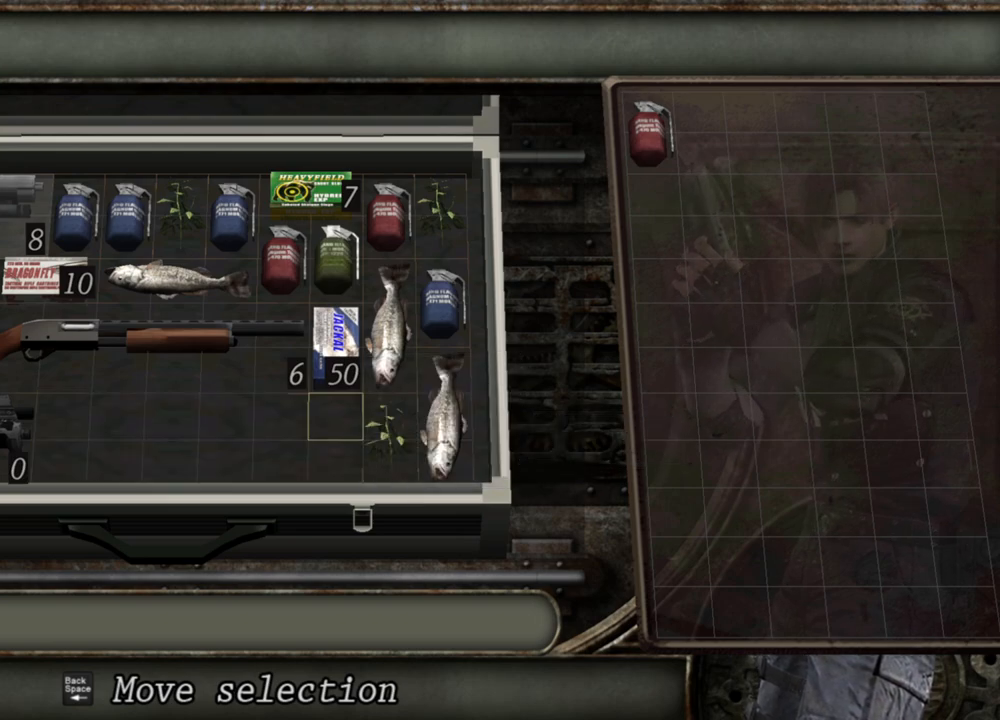
{"keys": [], "mouse": [], "events": []}
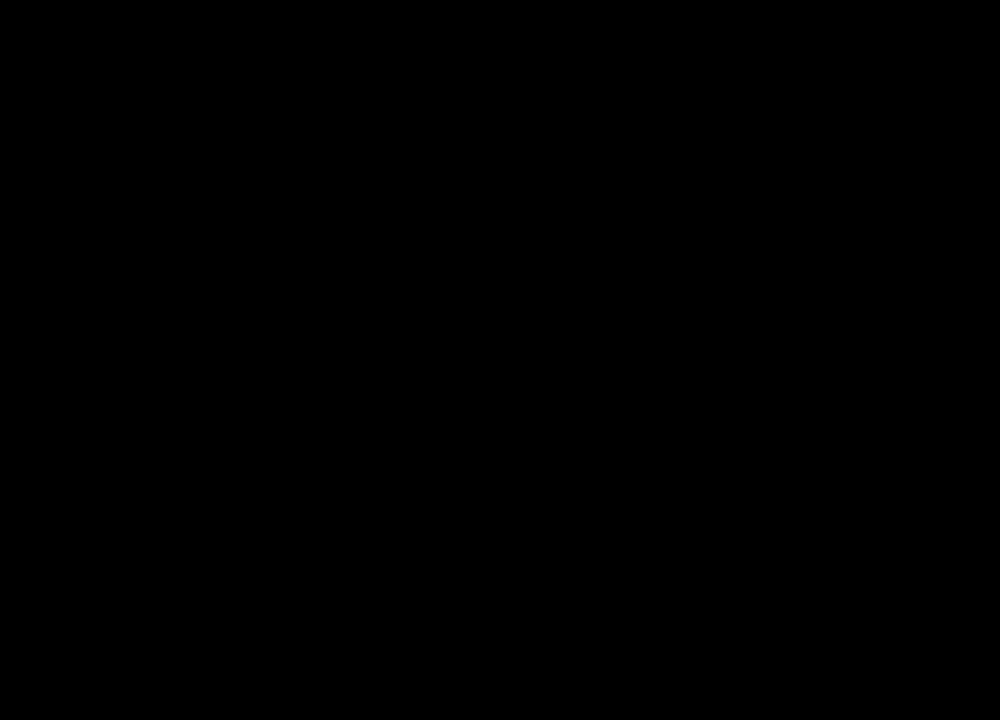
{"keys": [], "mouse": [], "events": []}
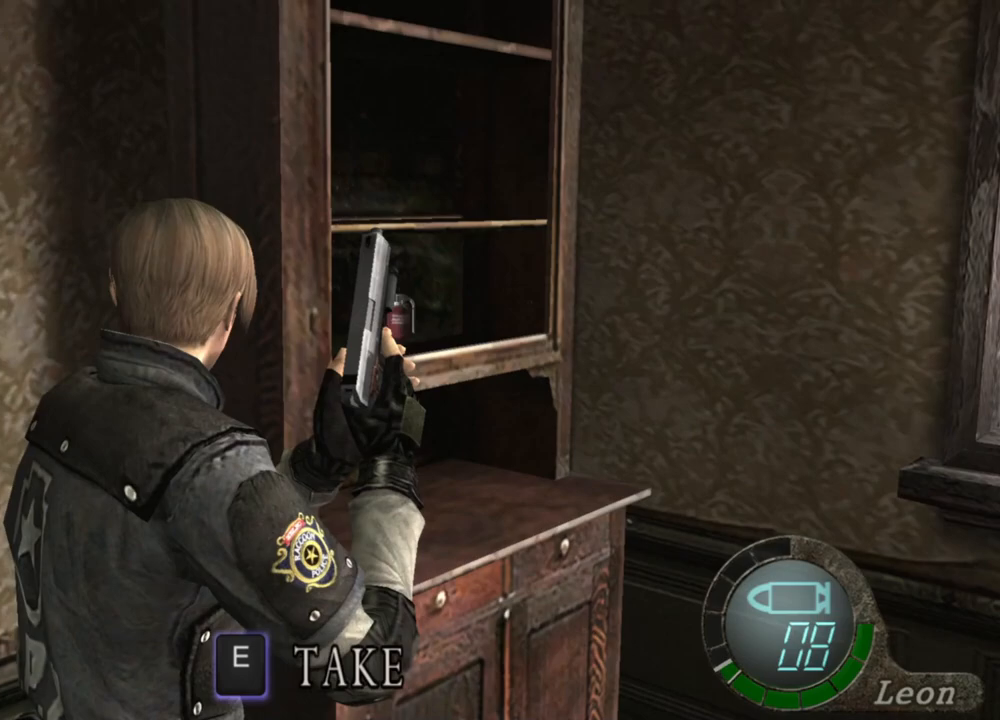
{"keys": ["space"], "mouse": [], "events": [[433, "space", "down"]]}
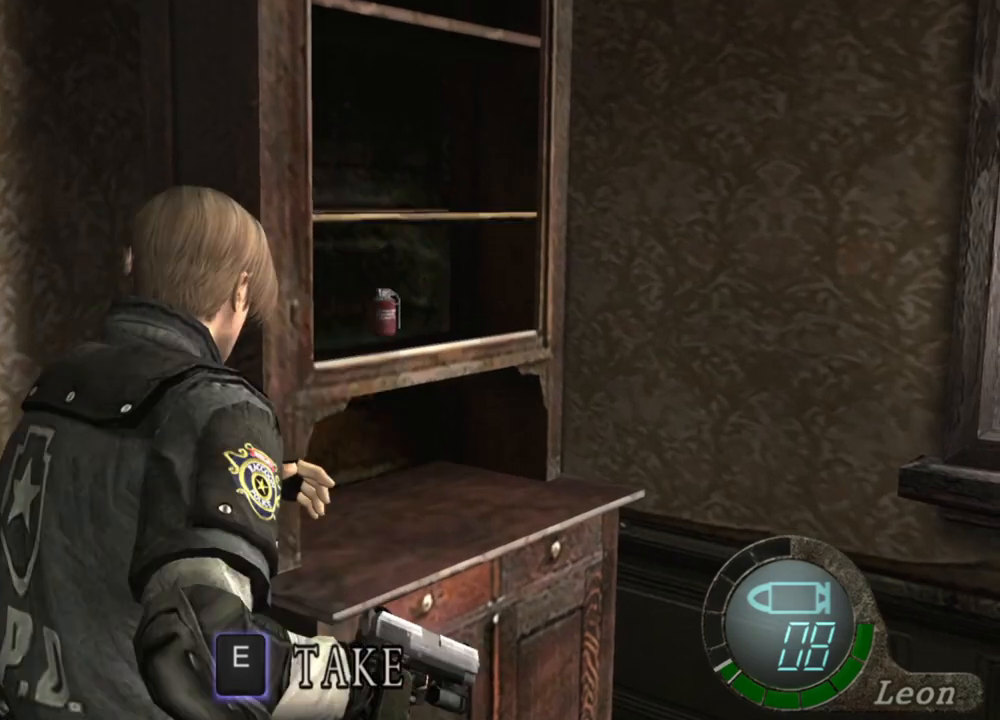
{"keys": ["e"], "mouse": [], "events": [[100, "space", "up"], [300, "e", "down"], [400, "e", "up"], [433, "e", "down"]]}
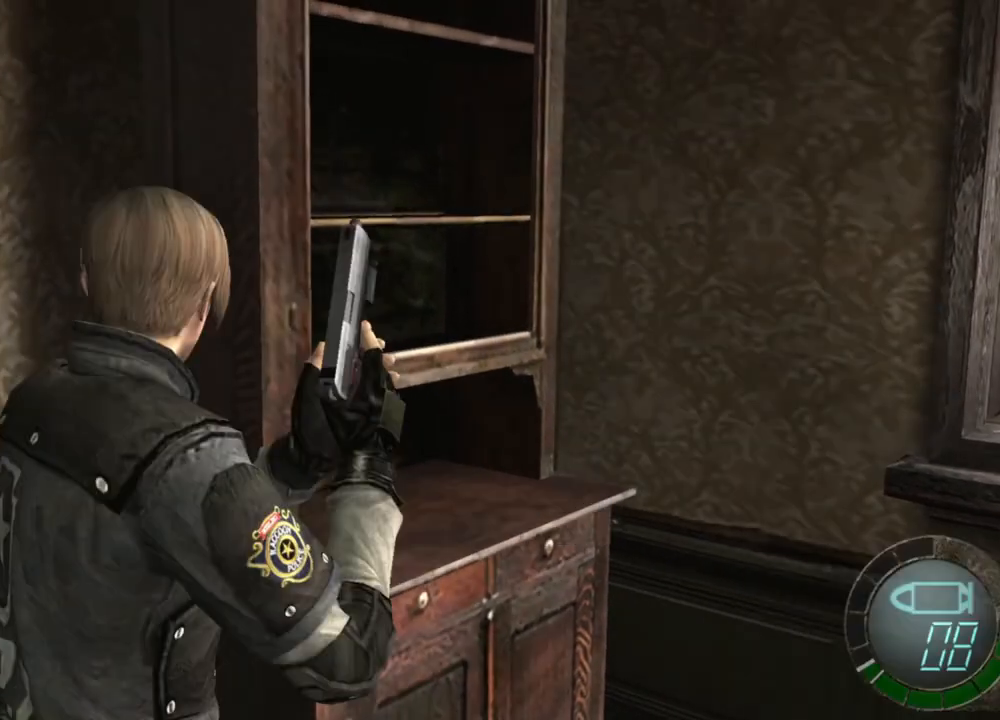
{"keys": [], "mouse": [], "events": [[33, "e", "up"], [100, "e", "down"], [333, "e", "up"]]}
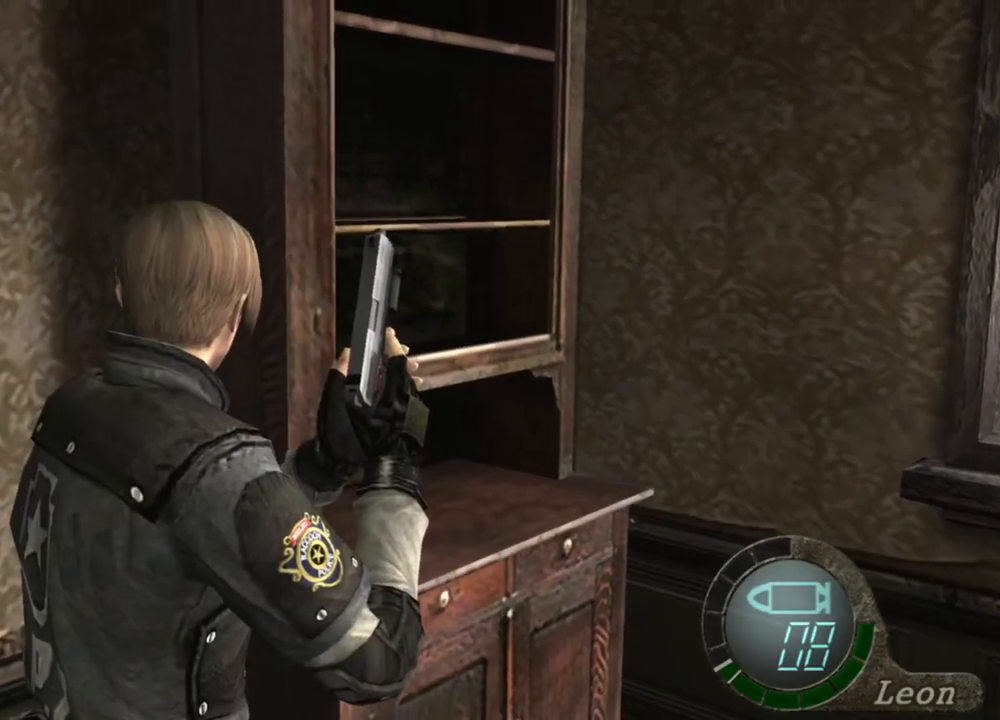
{"keys": [], "mouse": [], "events": []}
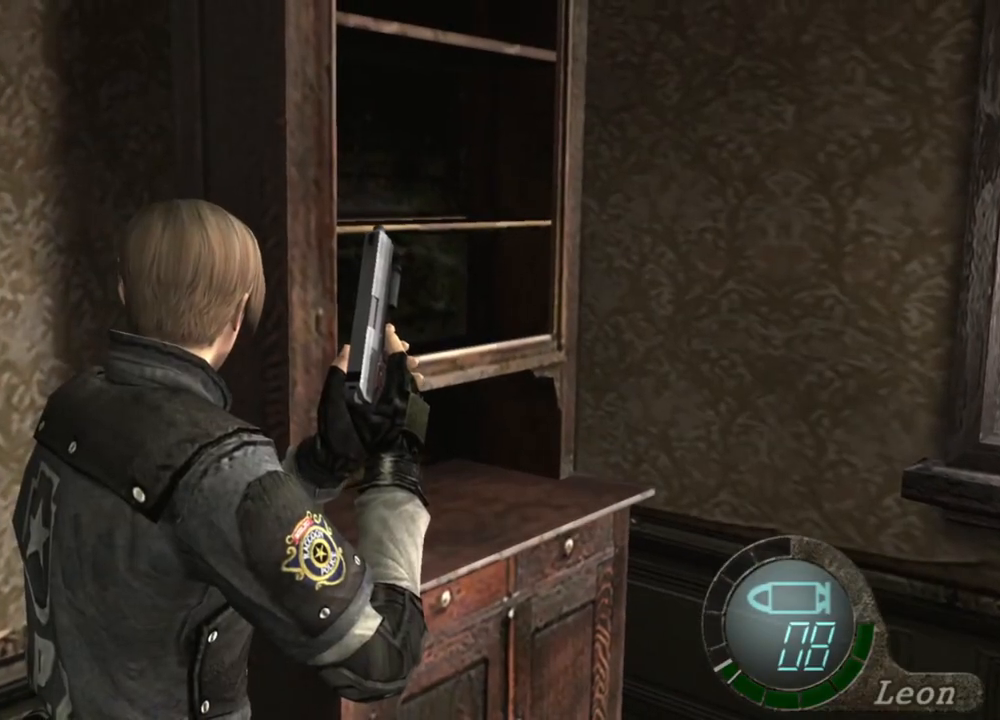
{"keys": [], "mouse": [], "events": []}
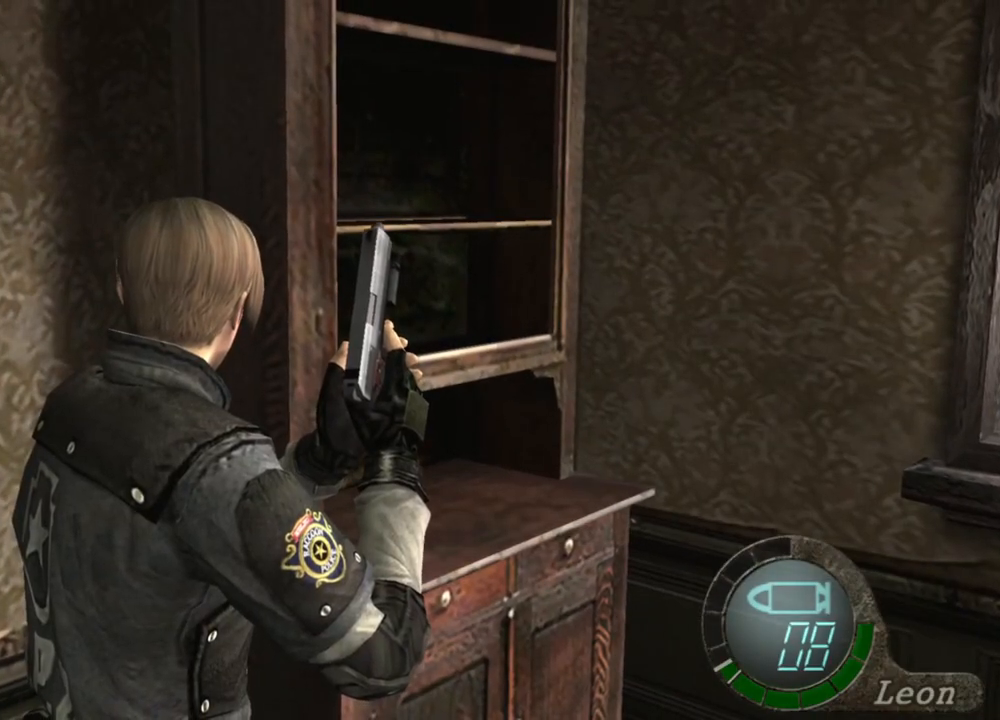
{"keys": [], "mouse": [], "events": [[233, "s", "down"], [267, "shift", "down"], [467, "s", "up"], [467, "shift", "up"]]}
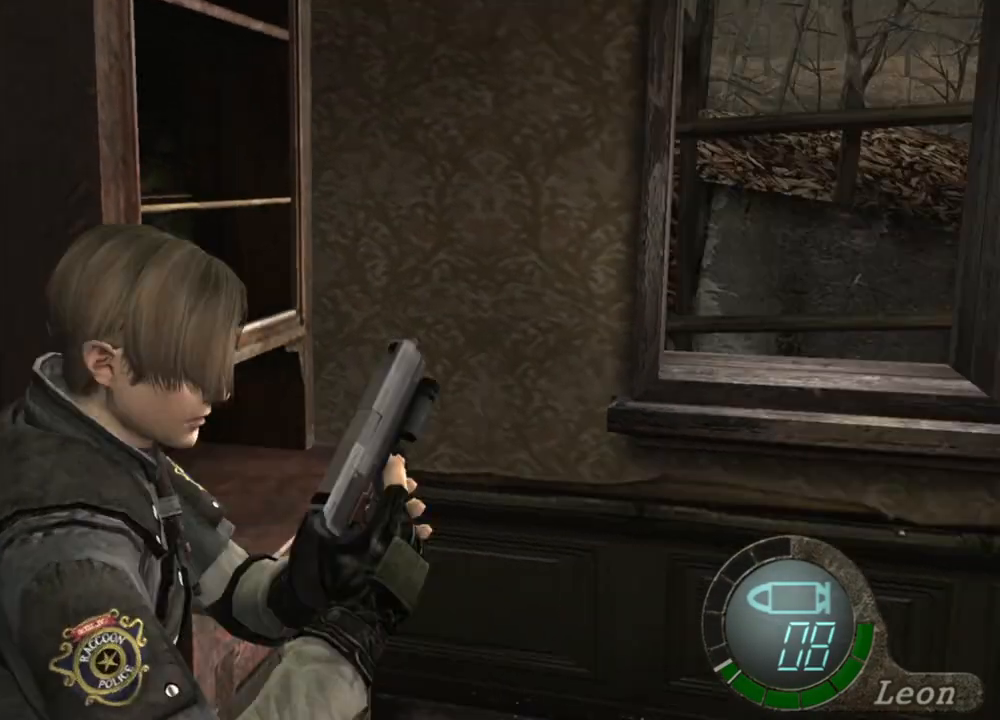
{"keys": [], "mouse": [], "events": []}
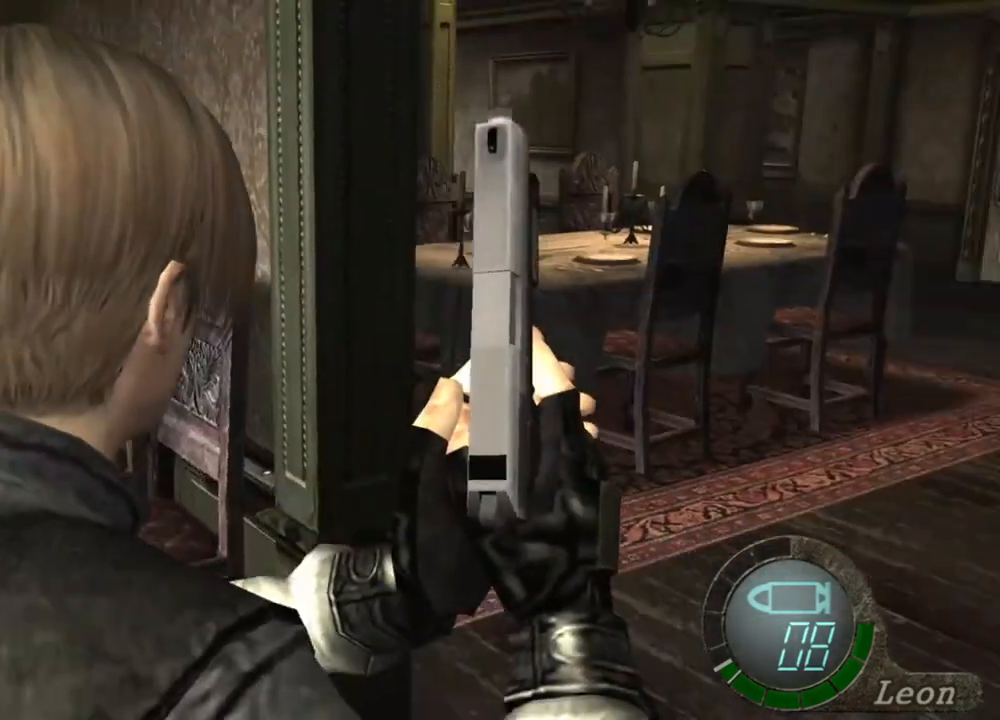
{"keys": [], "mouse": [], "events": []}
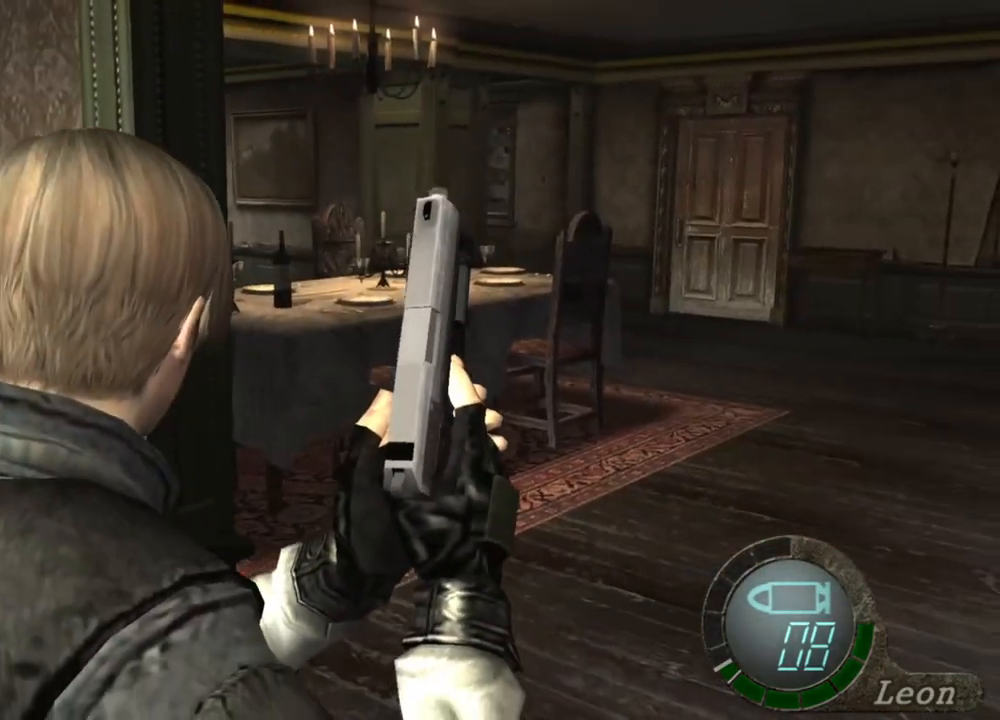
{"keys": [], "mouse": [], "events": []}
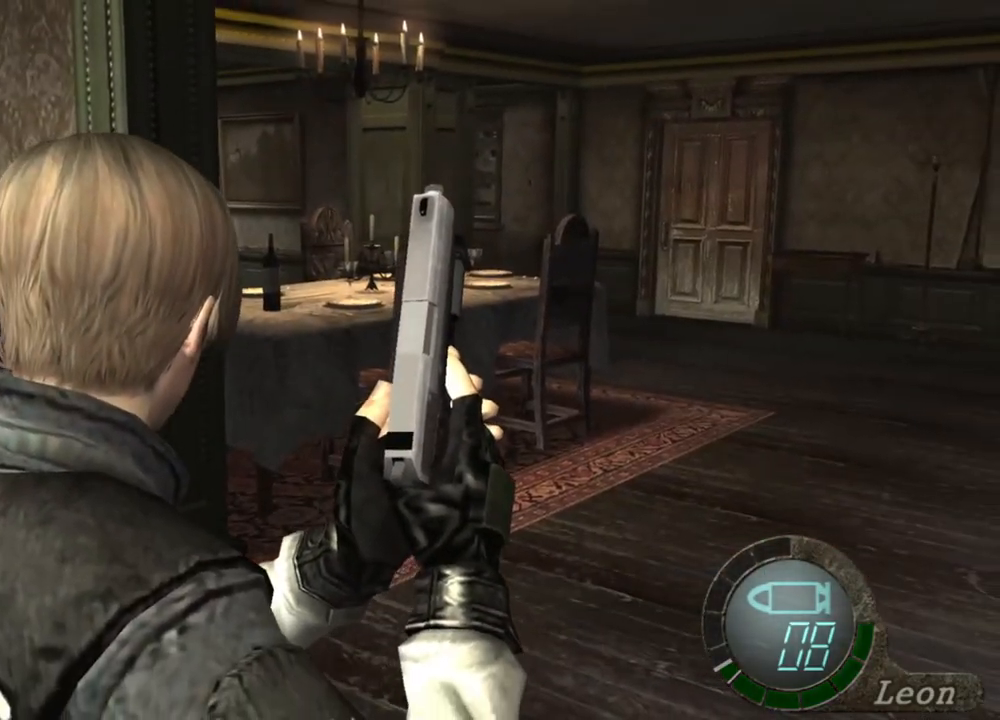
{"keys": [], "mouse": [], "events": []}
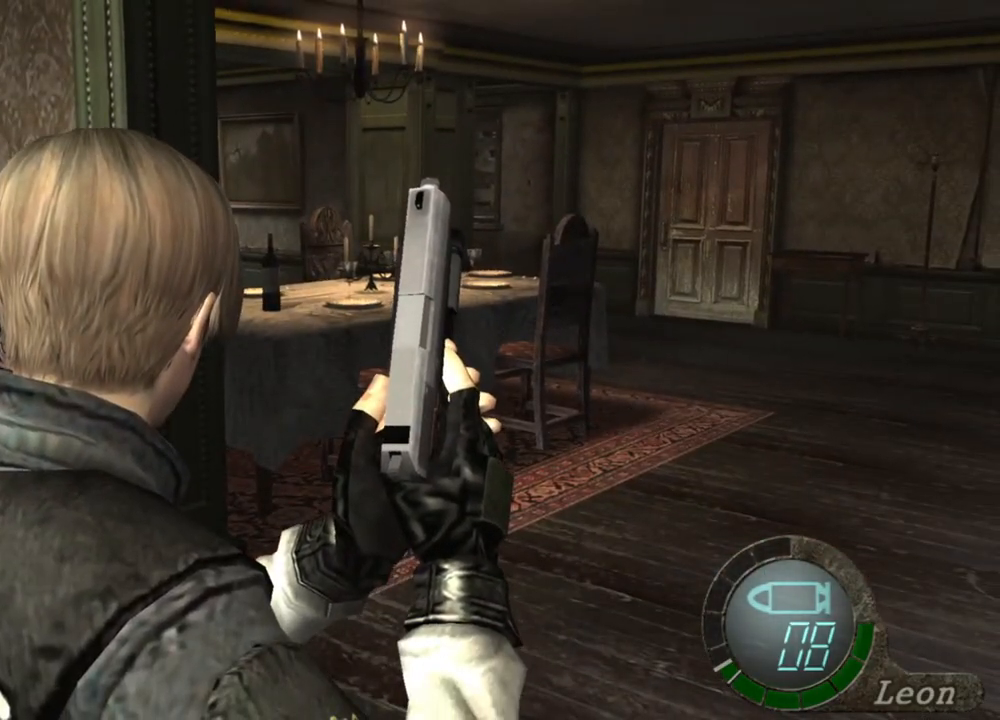
{"keys": [], "mouse": [], "events": []}
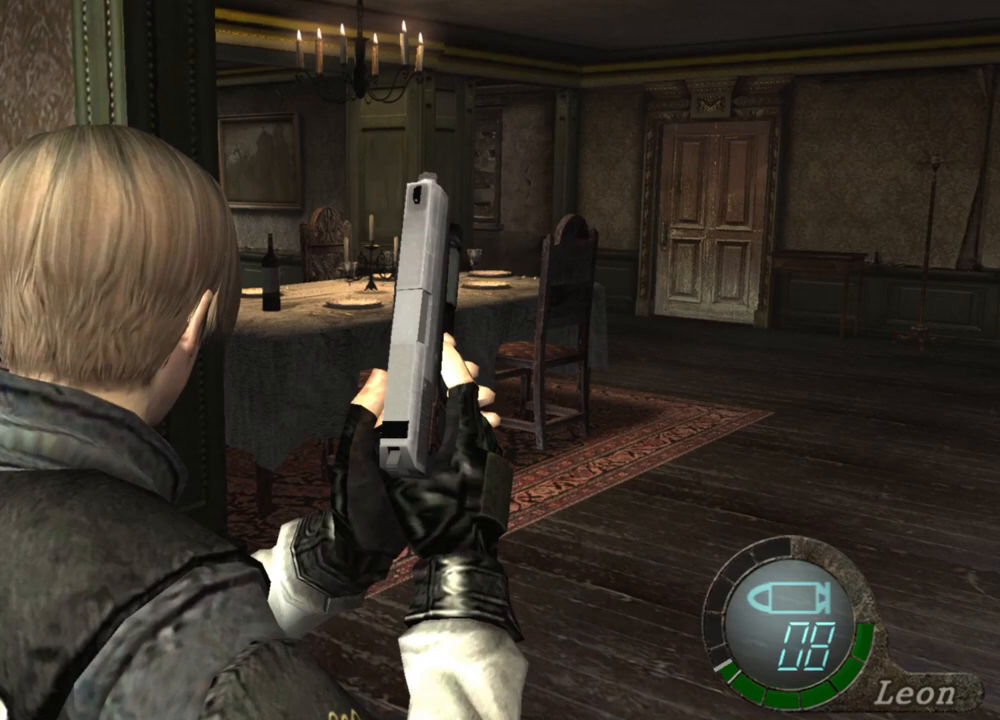
{"keys": [], "mouse": [], "events": [[367, "a", "down"], [467, "a", "up"]]}
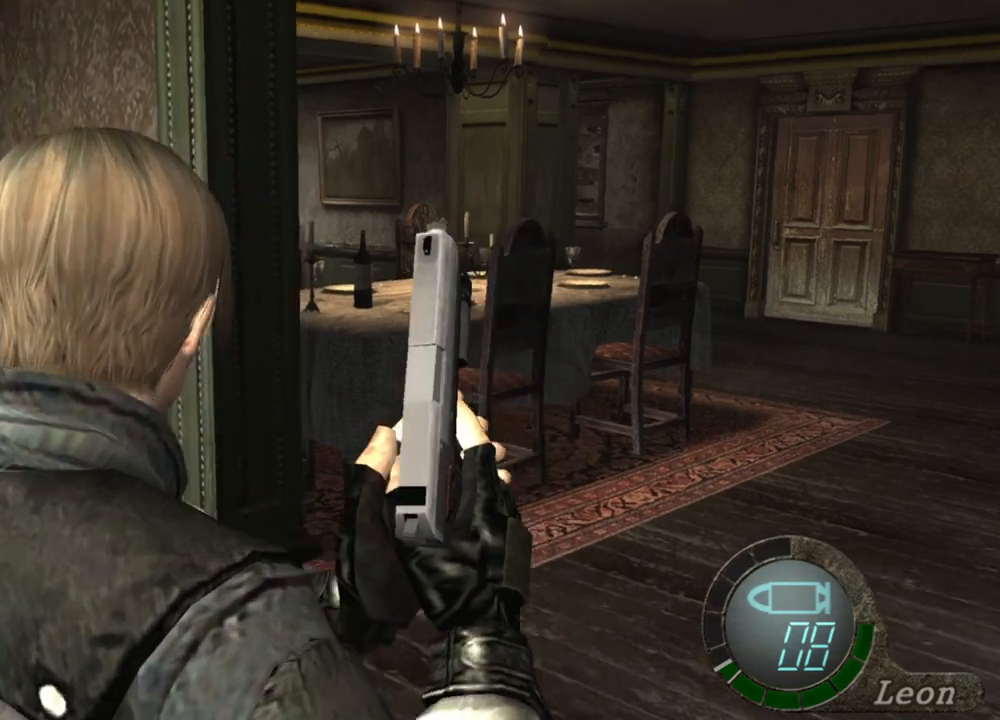
{"keys": ["a"], "mouse": [], "events": [[33, "a", "down"], [100, "a", "up"], [133, "a", "down"]]}
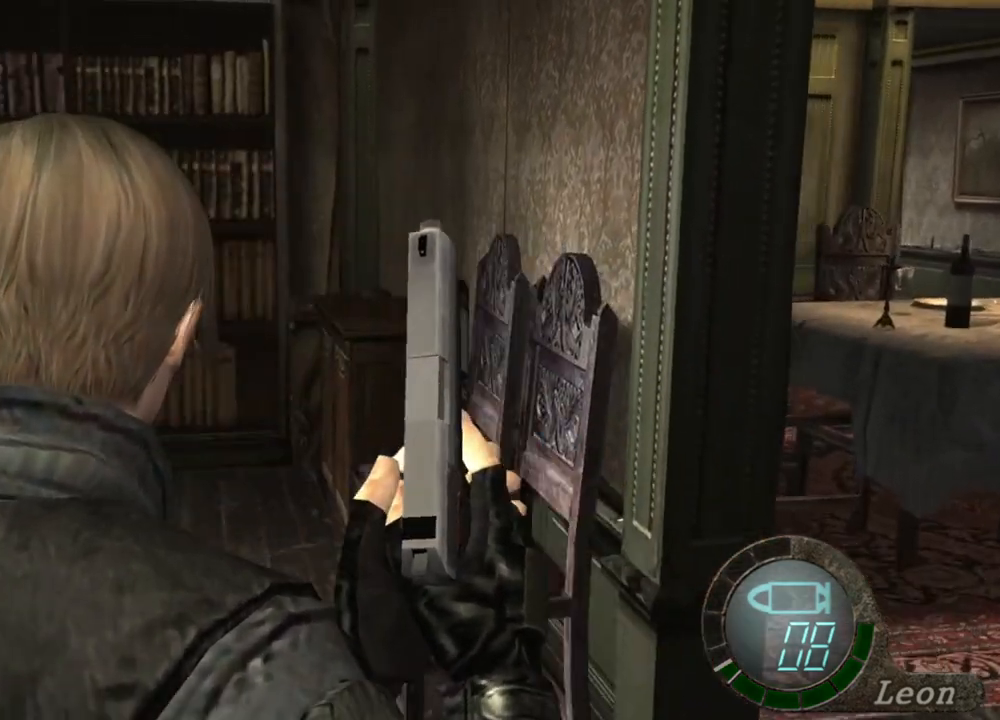
{"keys": [], "mouse": [], "events": [[33, "a", "up"]]}
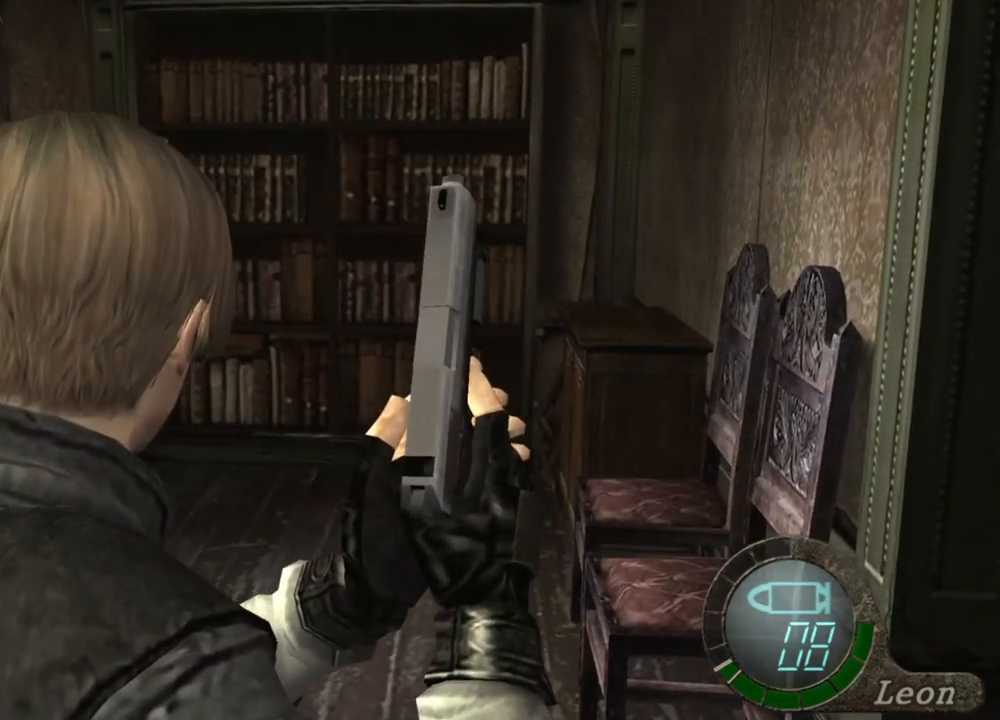
{"keys": [], "mouse": [], "events": []}
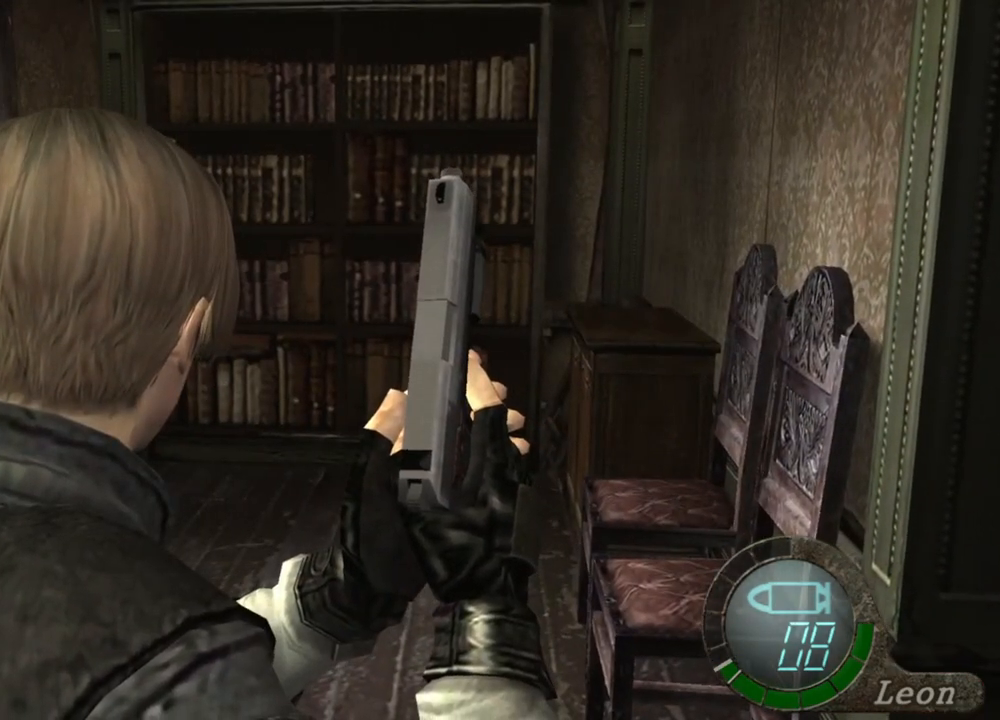
{"keys": [], "mouse": [], "events": []}
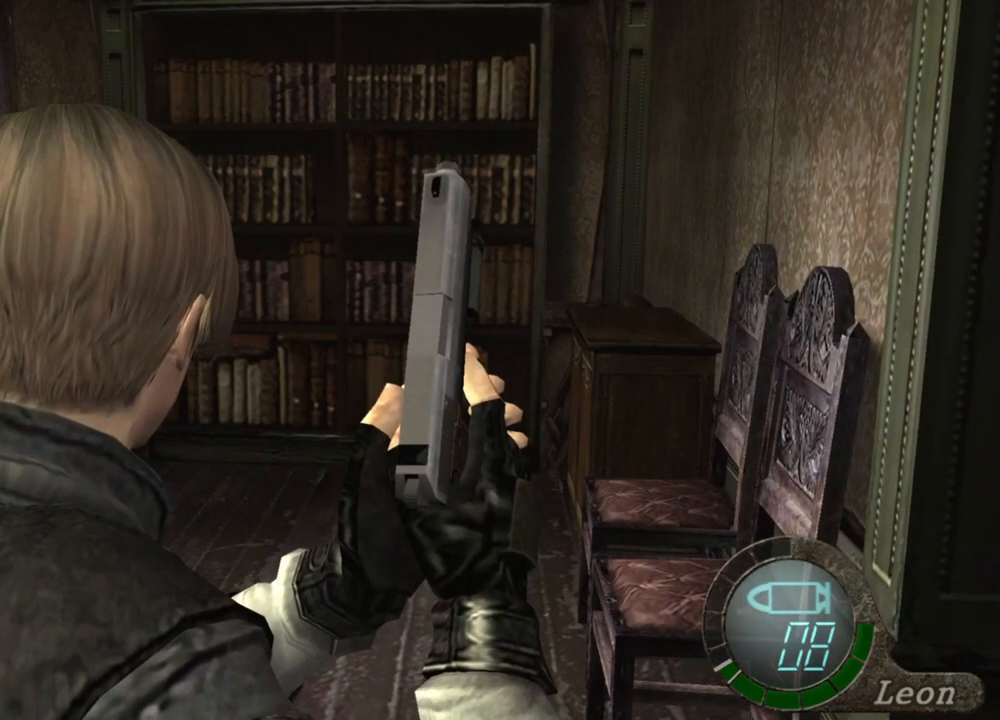
{"keys": [], "mouse": [], "events": []}
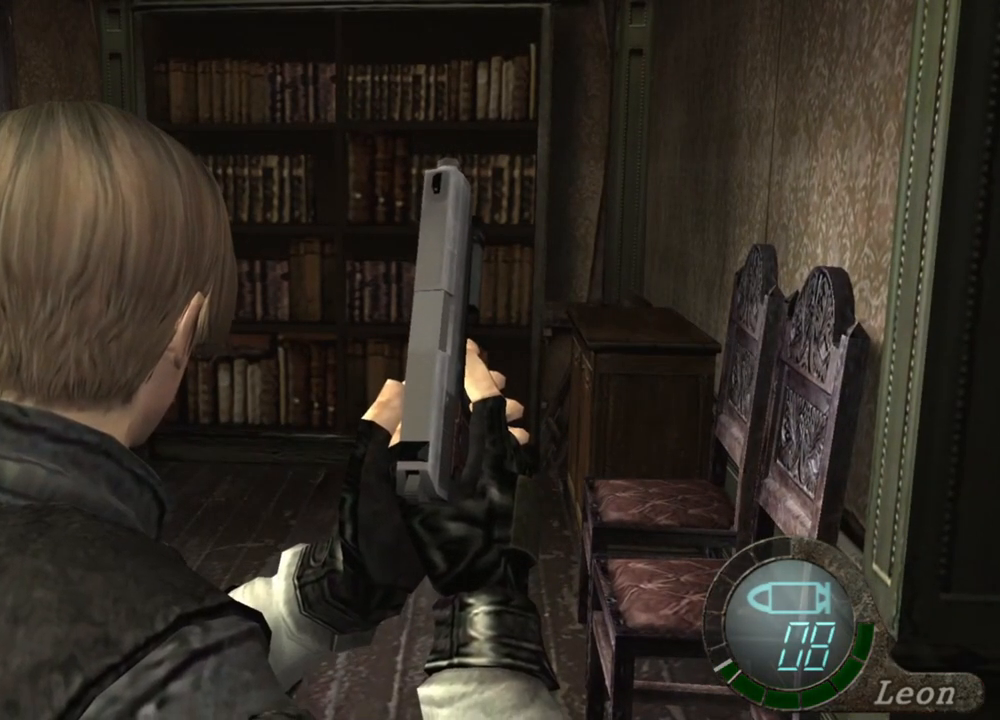
{"keys": [], "mouse": [], "events": []}